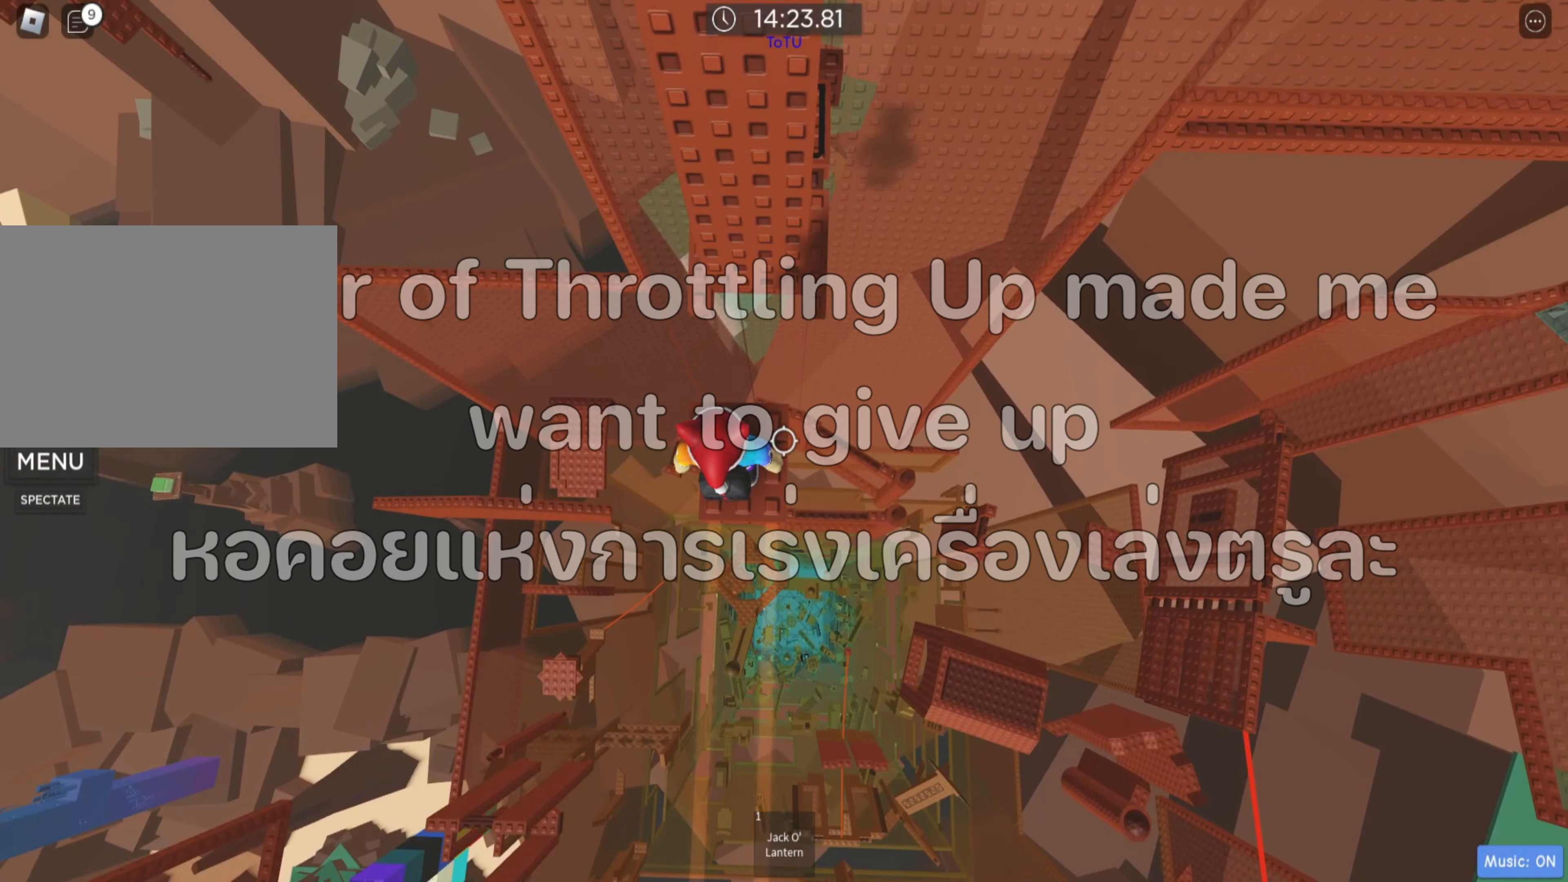
Gameplay with keyboard; each line is a JSON object with the keys held at the frame after it. "events" lists presses ("down") and releases ("up") of ".", "a", "comma", "ctrl", "d", "e", "f", "s", "shift", "space", "tab" and "w" between this image and that frame as [ms after this image, input, new state], when the widget could be followed in between. No other keys are recorded. Mouse input is not recorded.
{"keys": ["w"], "events": [[250, "d", "down"], [350, "d", "up"]]}
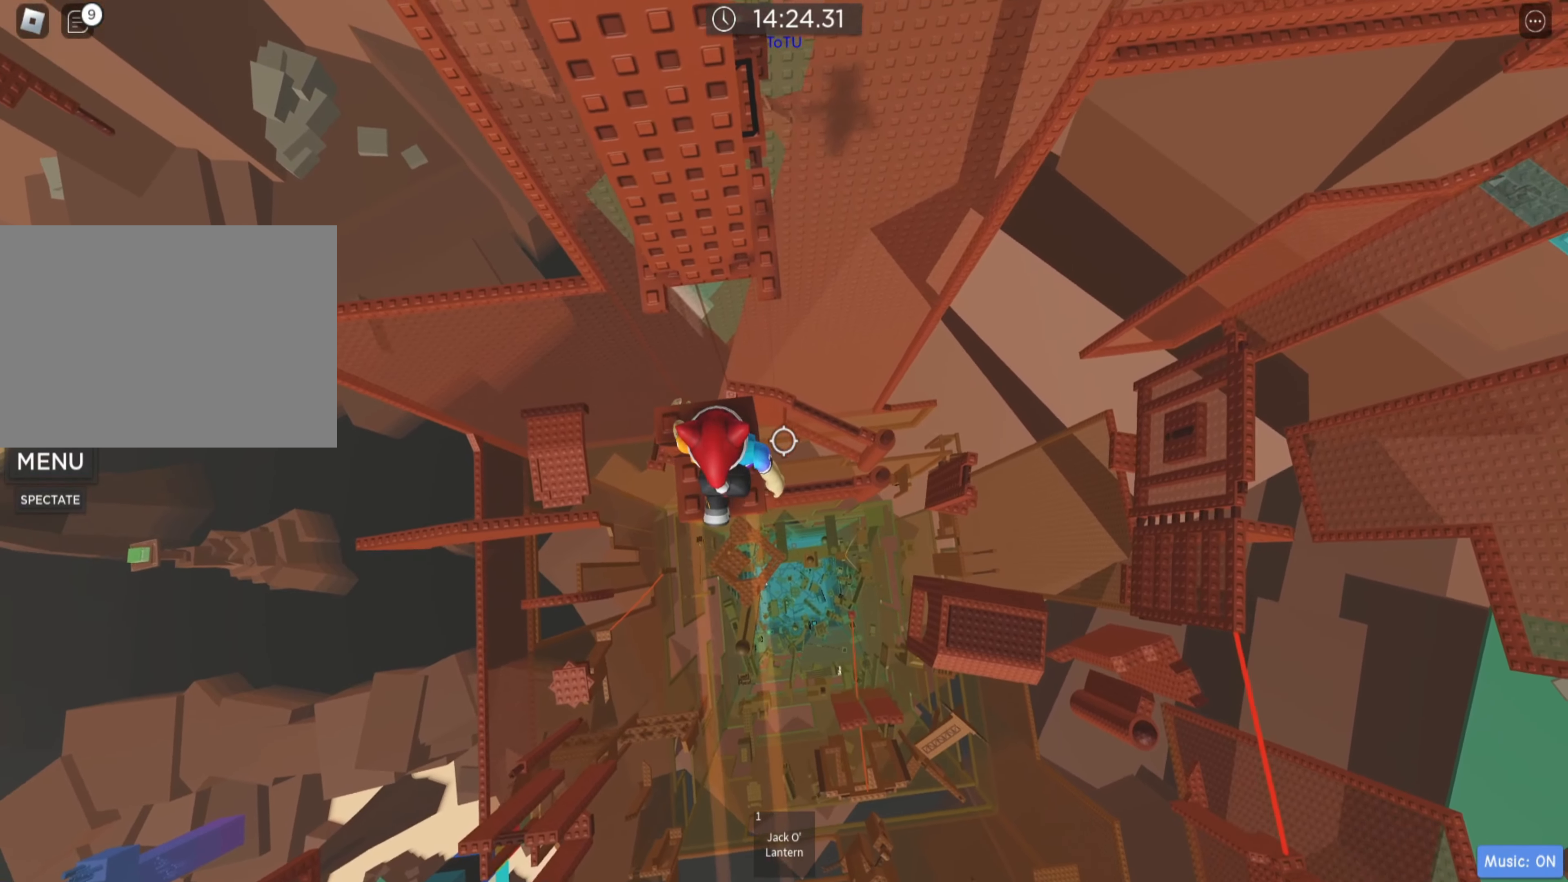
{"keys": ["d", "space"], "events": [[84, "d", "down"], [167, "d", "up"], [317, "d", "down"], [417, "space", "down"], [417, "w", "up"]]}
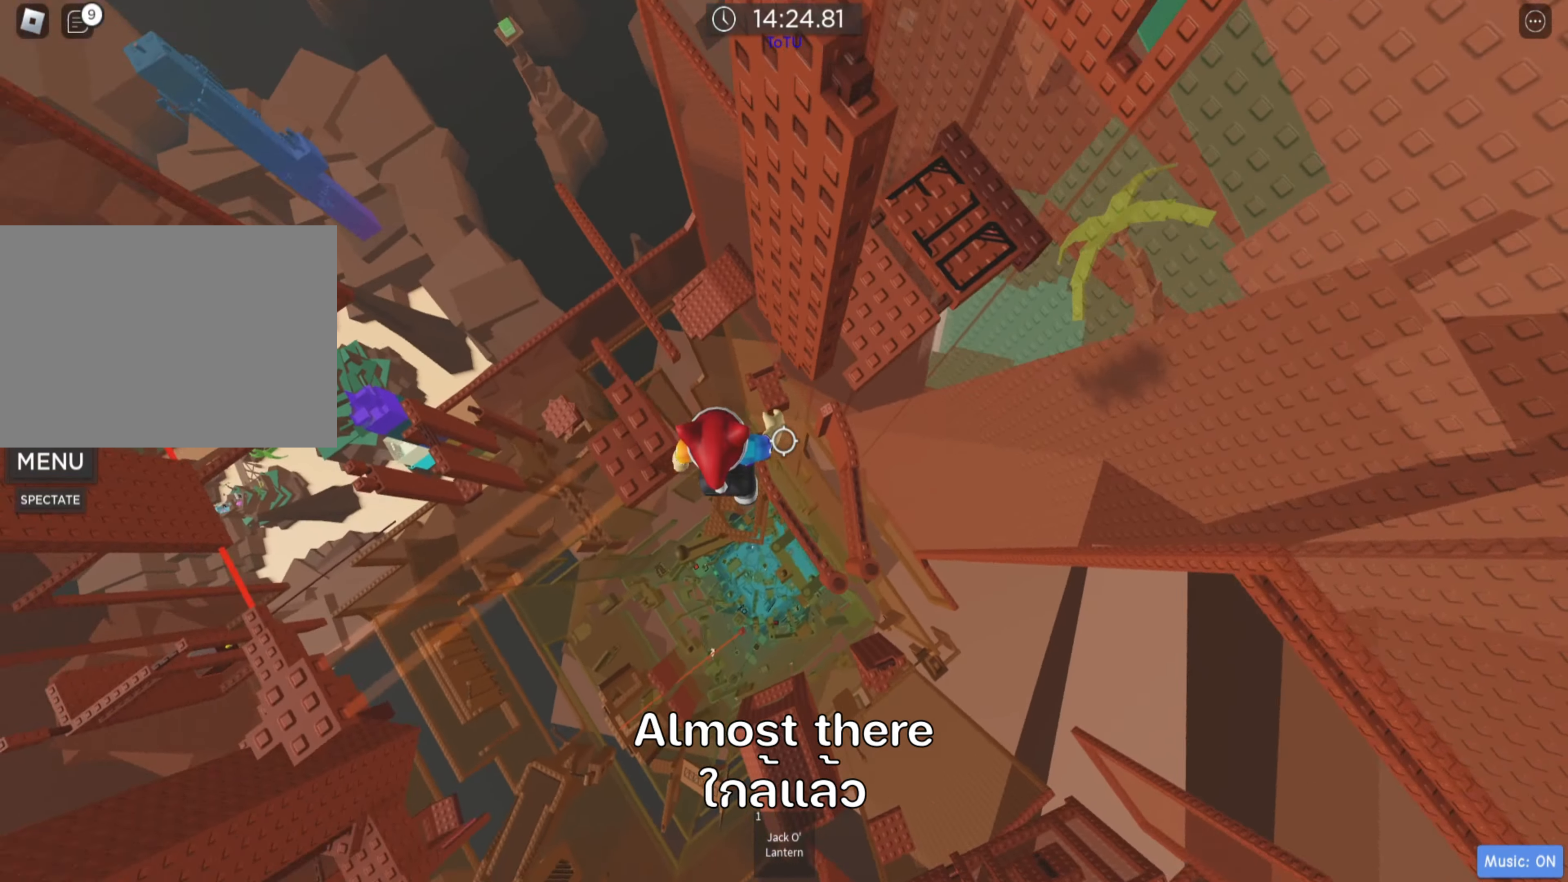
{"keys": ["d"], "events": [[117, "space", "up"]]}
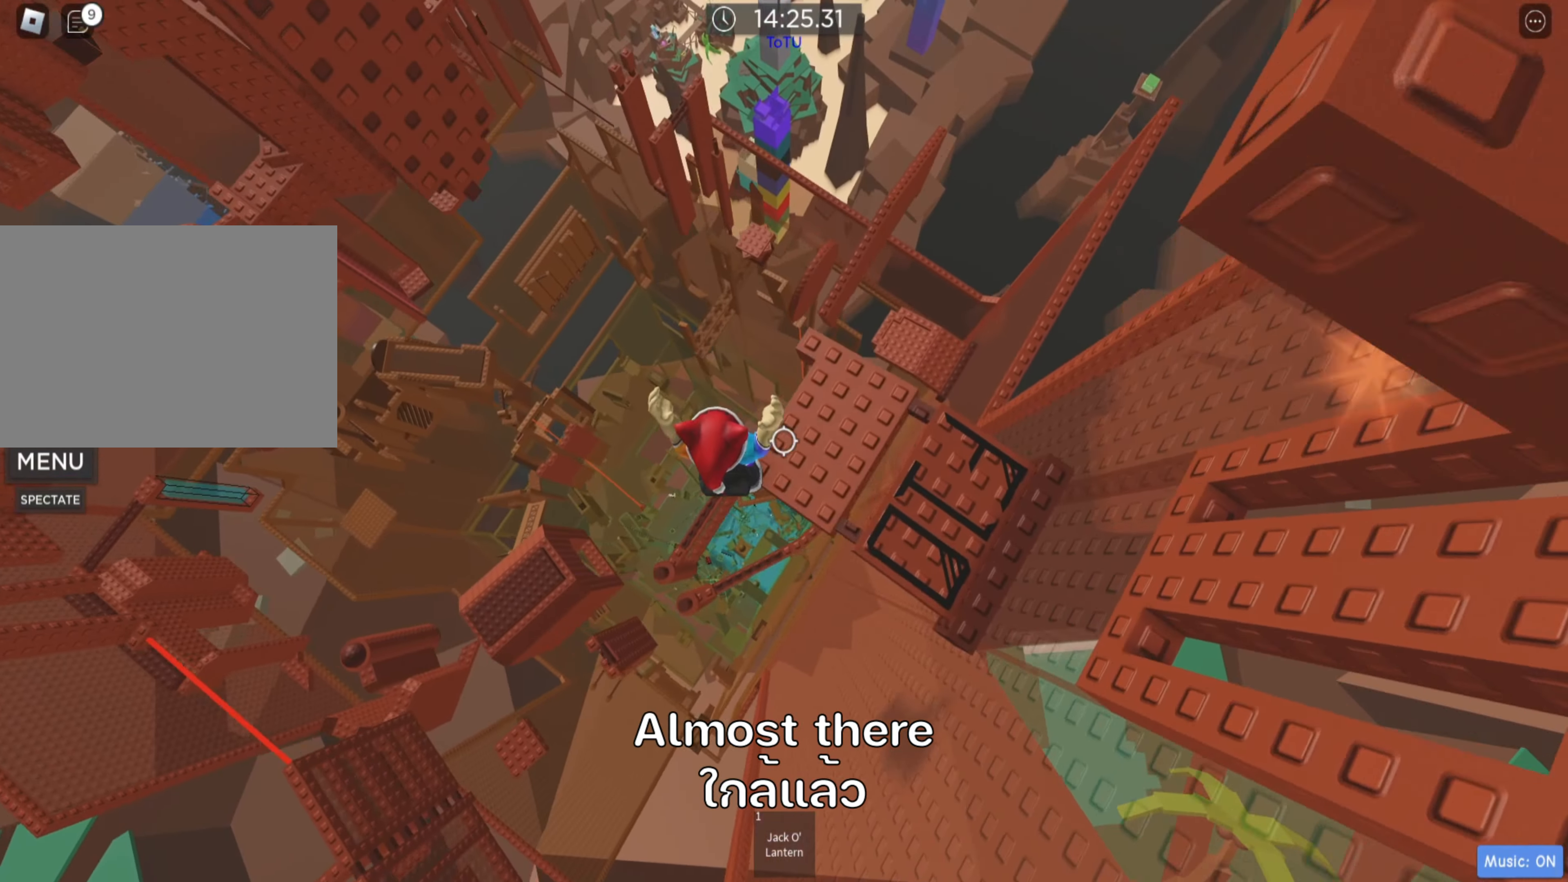
{"keys": ["shift"], "events": [[184, "d", "up"], [200, "shift", "down"], [350, "shift", "up"], [400, "shift", "down"]]}
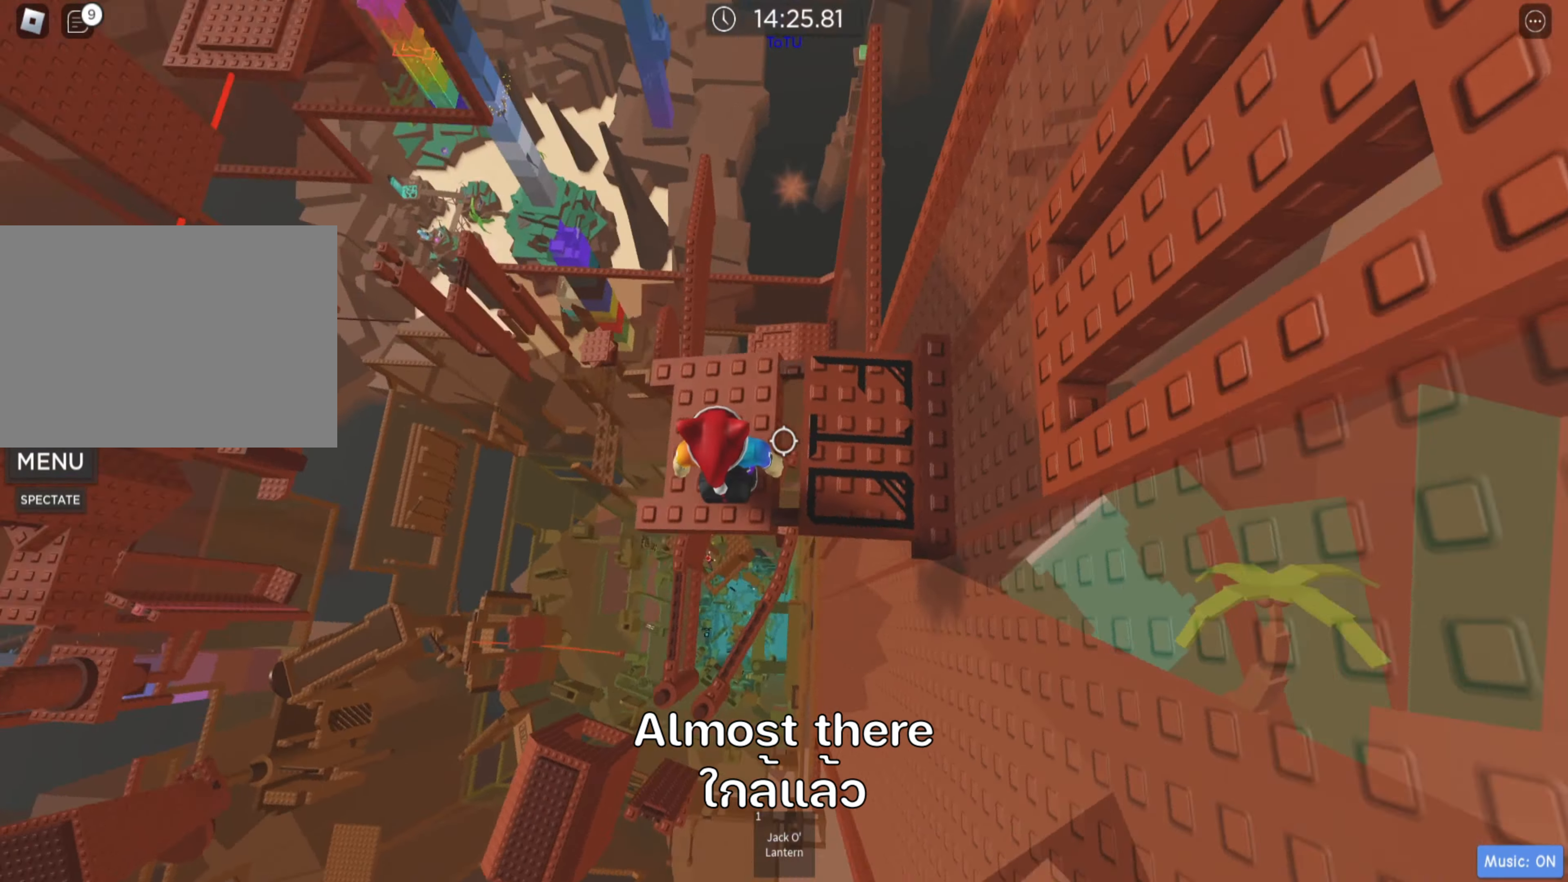
{"keys": ["w"], "events": [[67, "shift", "up"], [267, "w", "down"]]}
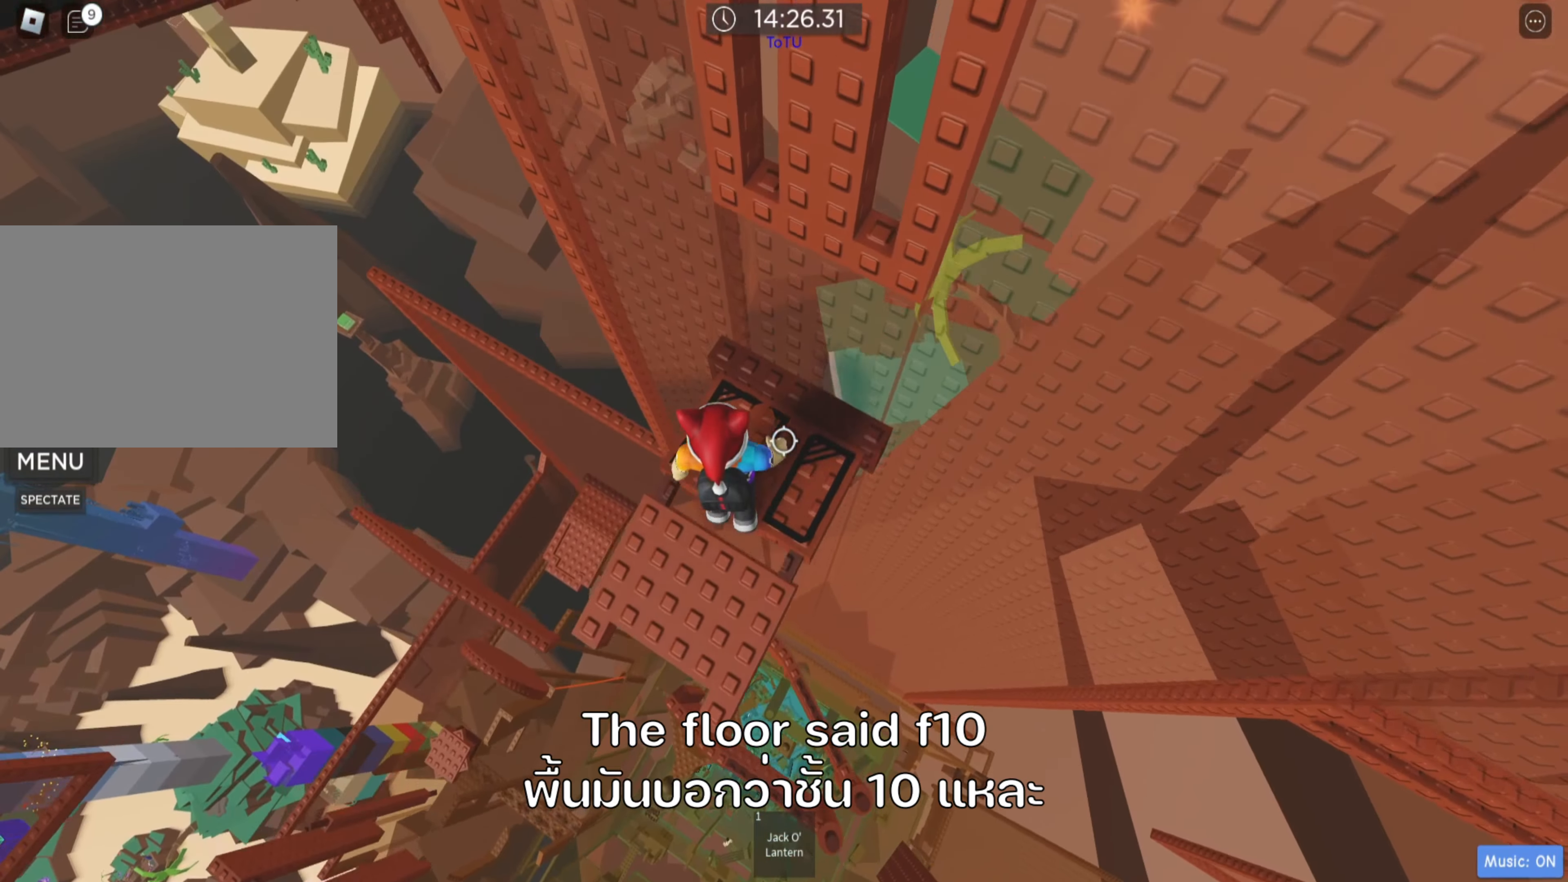
{"keys": ["space"], "events": [[184, "w", "up"], [450, "space", "down"]]}
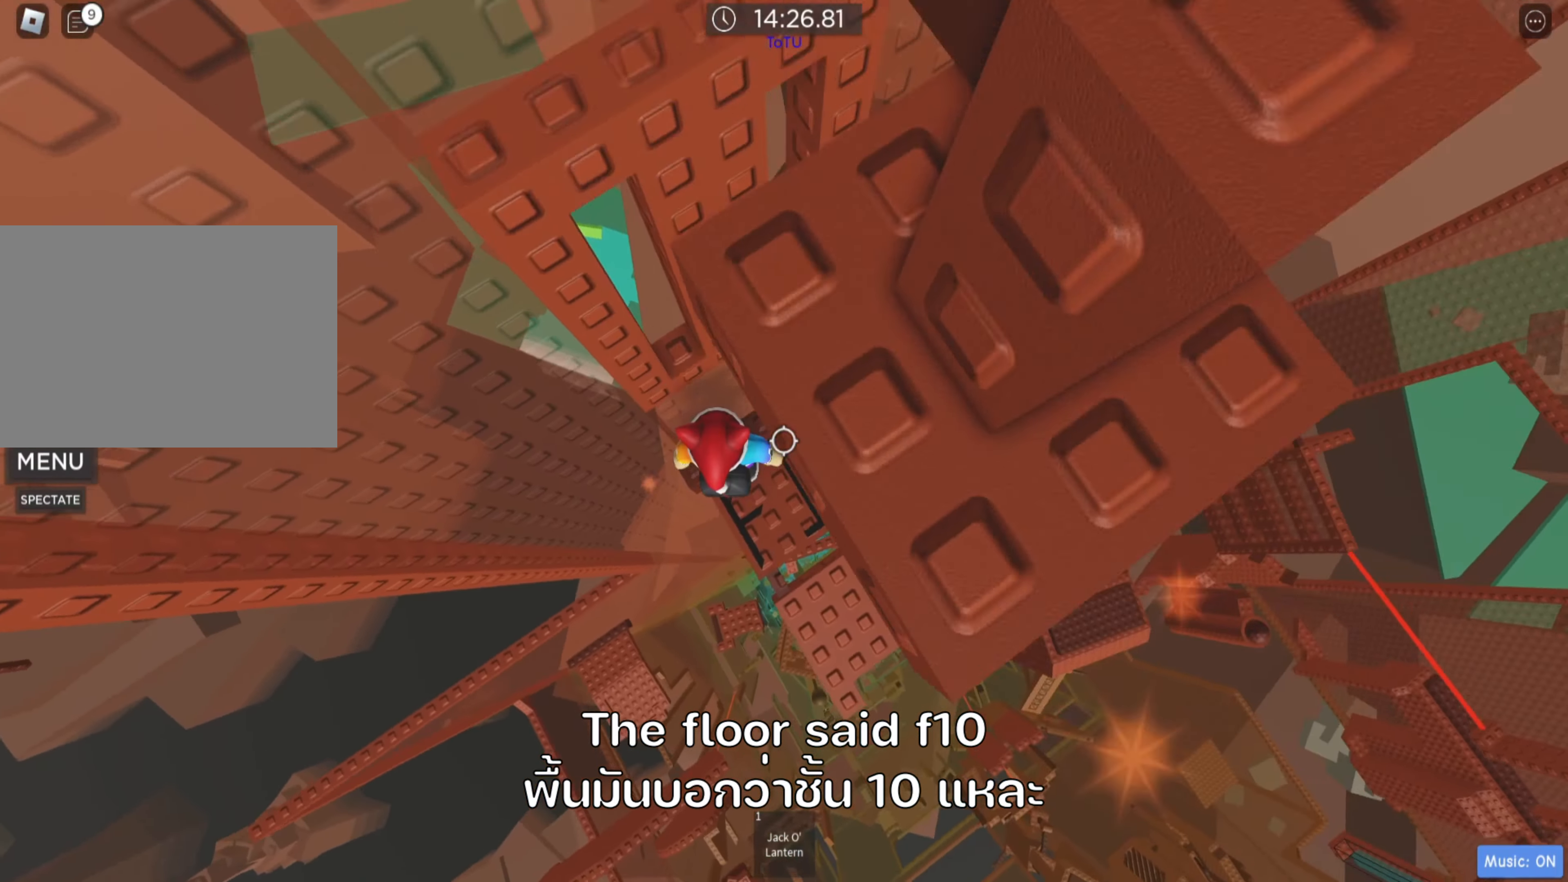
{"keys": [], "events": [[100, "space", "up"], [117, "w", "down"], [134, "a", "down"], [300, "a", "up"], [334, "w", "up"]]}
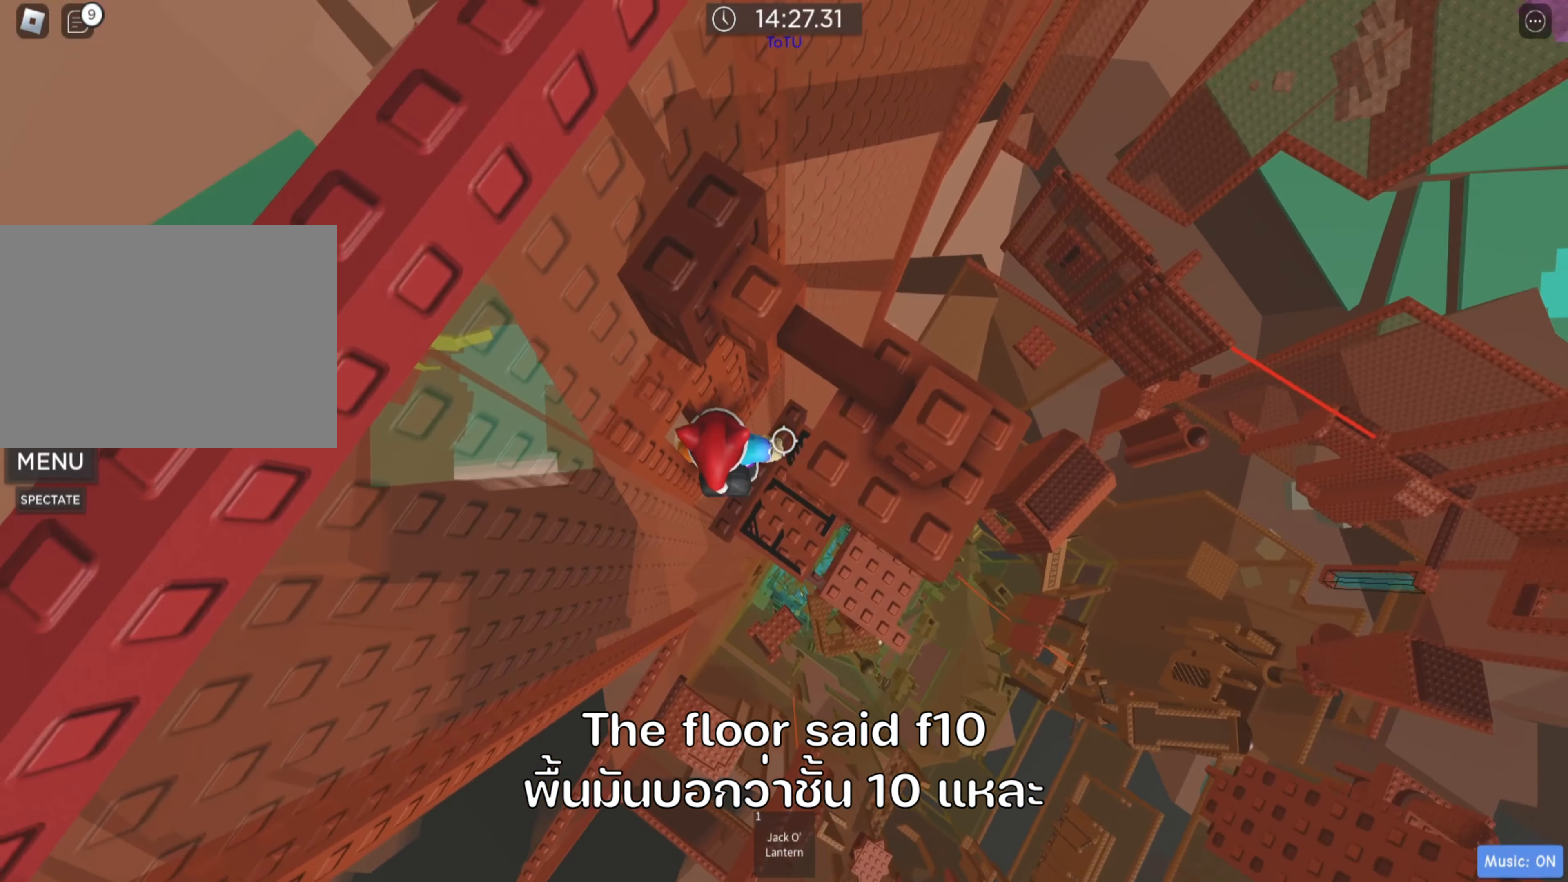
{"keys": ["d", "space"], "events": [[300, "d", "down"], [367, "space", "down"]]}
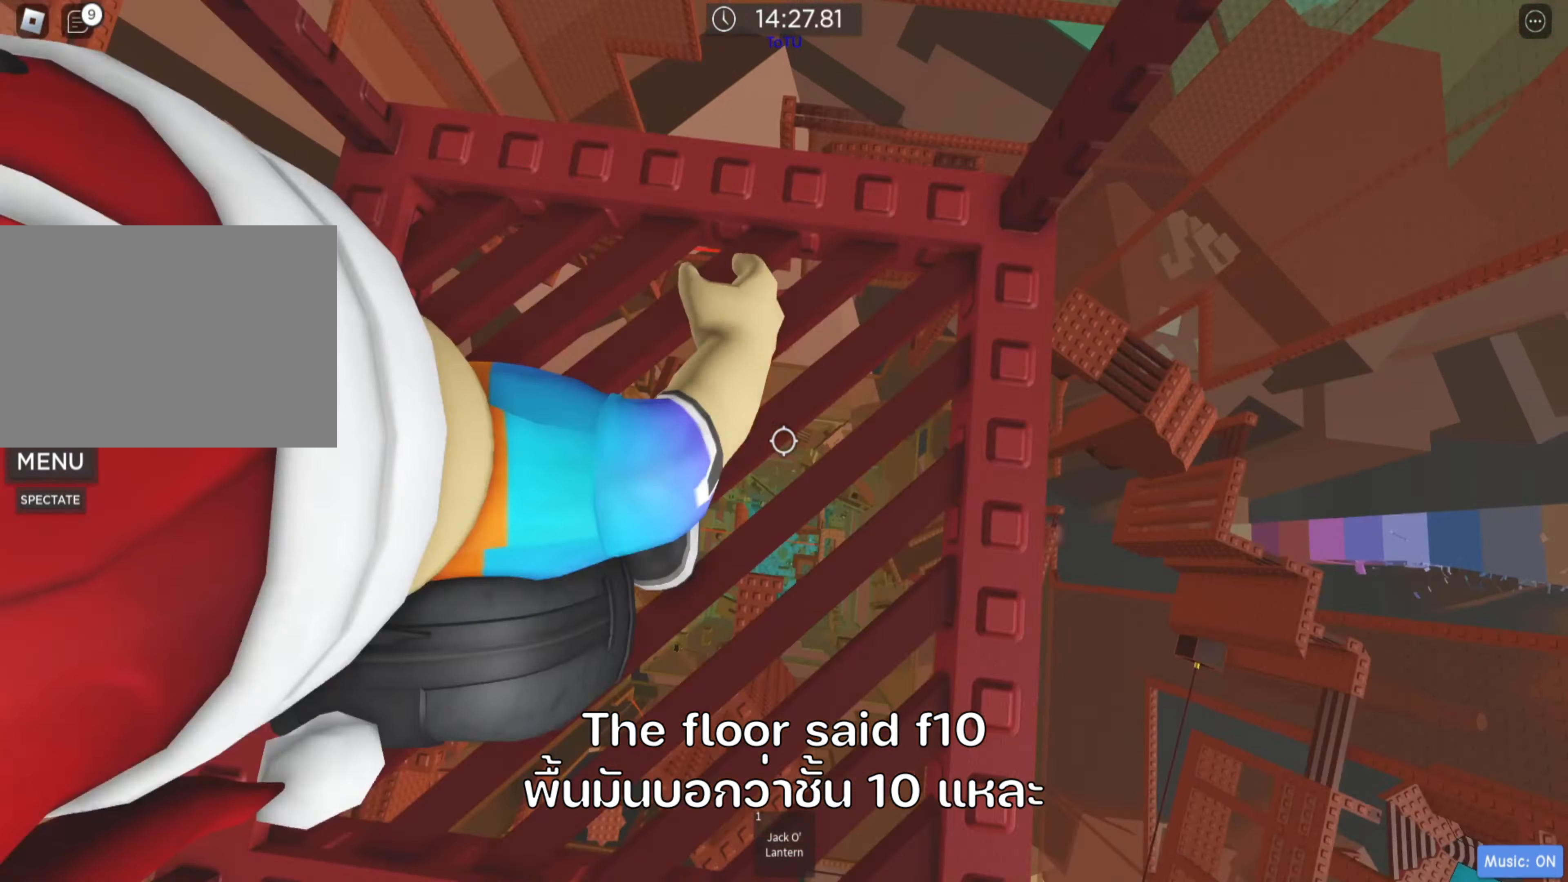
{"keys": [], "events": [[17, "d", "up"], [34, "space", "up"]]}
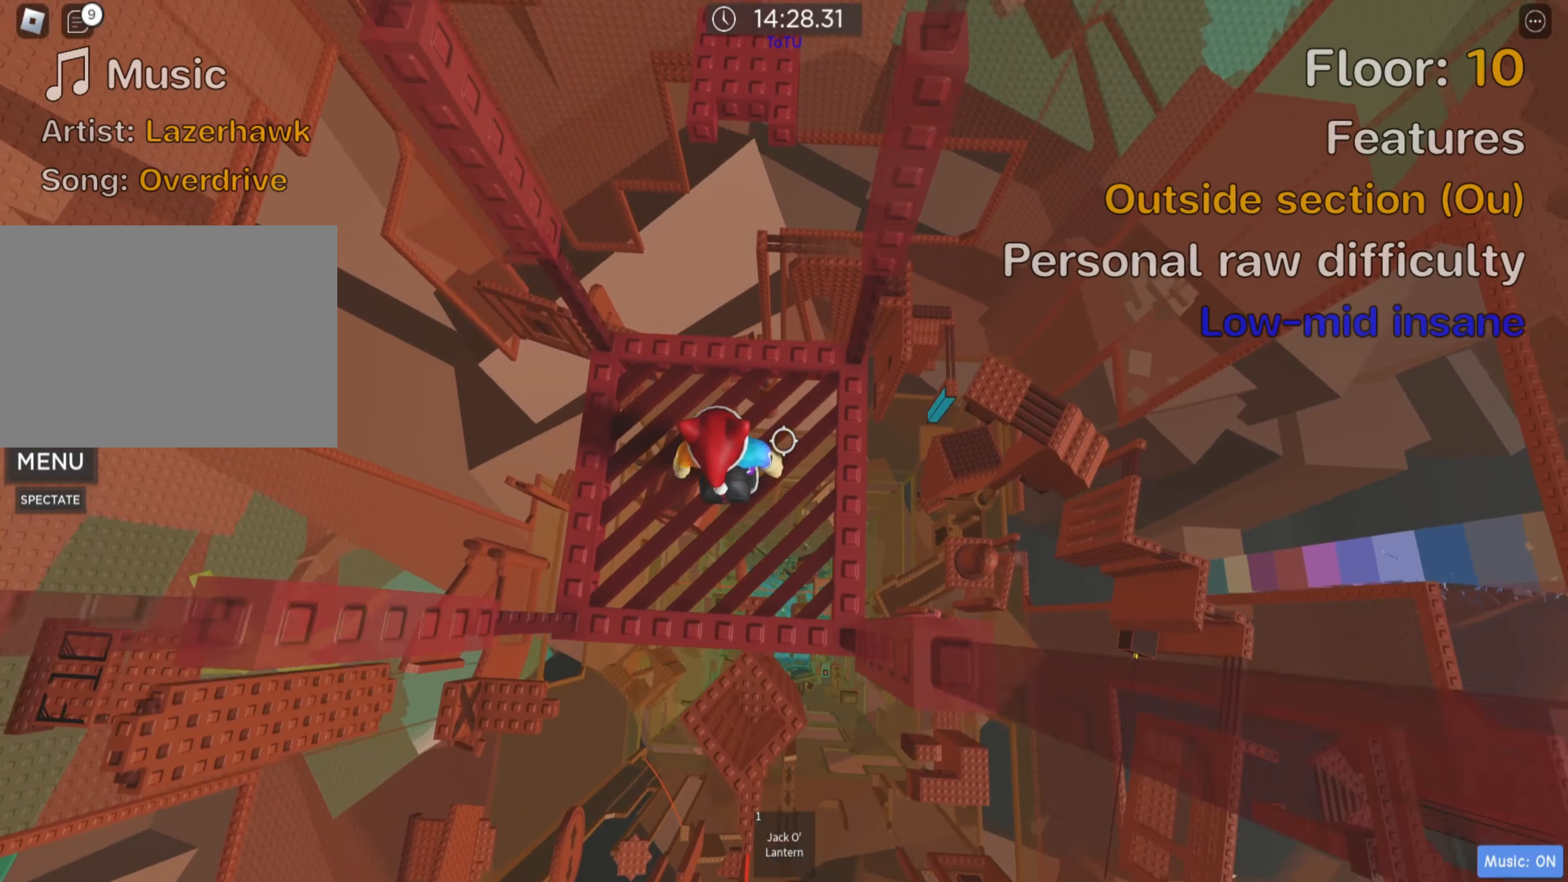
{"keys": [], "events": [[117, "shift", "down"], [283, "shift", "up"]]}
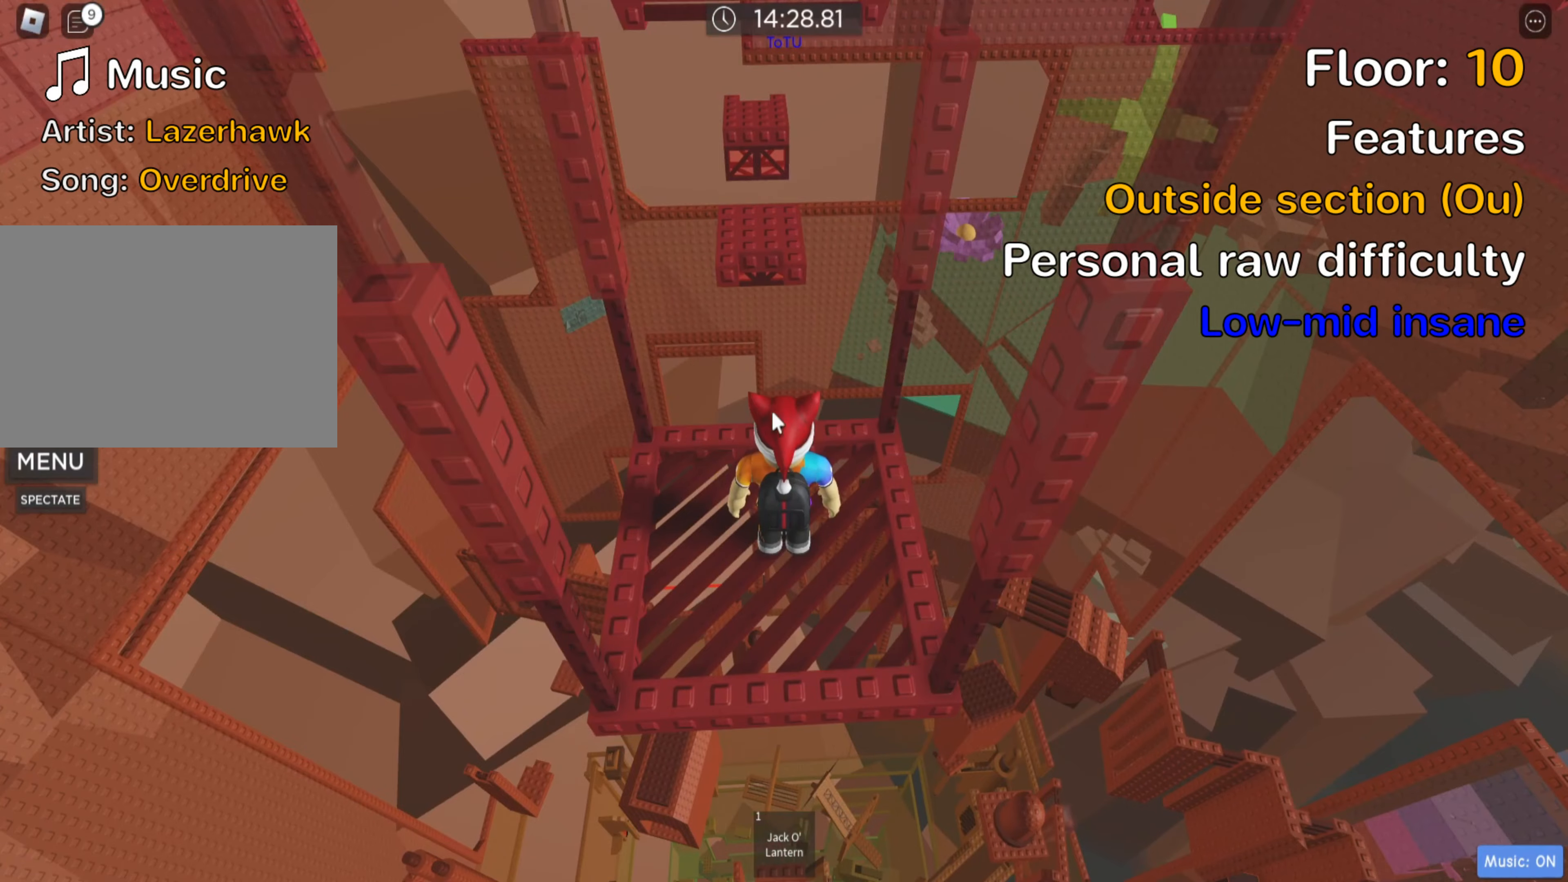
{"keys": [], "events": [[200, "shift", "down"], [366, "shift", "up"]]}
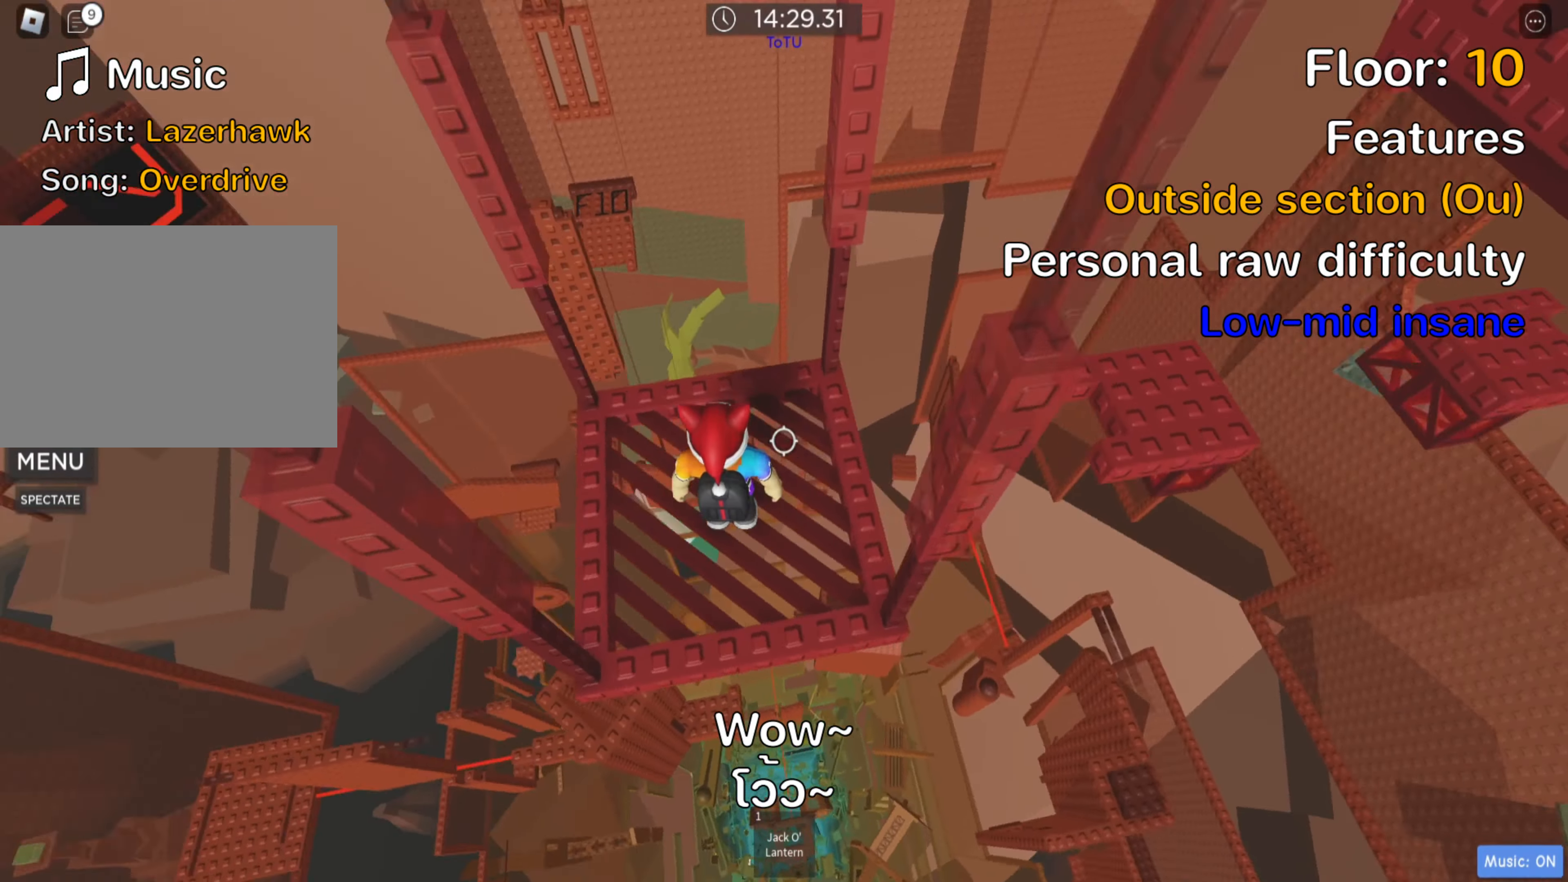
{"keys": [], "events": [[16, "d", "down"], [166, "d", "up"], [350, "d", "down"], [450, "d", "up"]]}
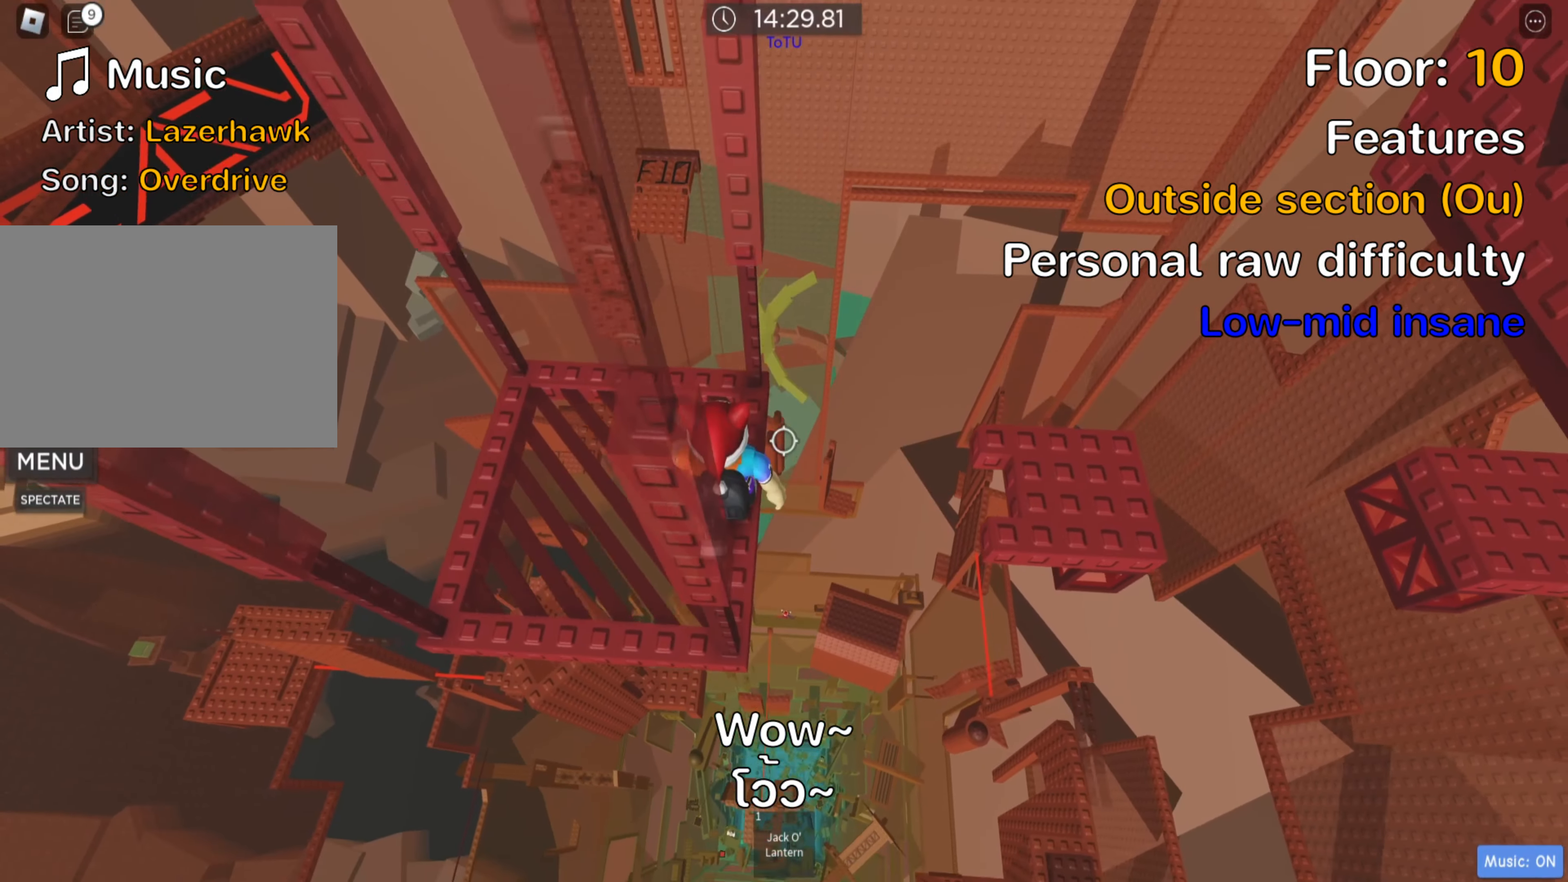
{"keys": ["d"], "events": [[200, "d", "down"], [350, "space", "down"], [500, "space", "up"]]}
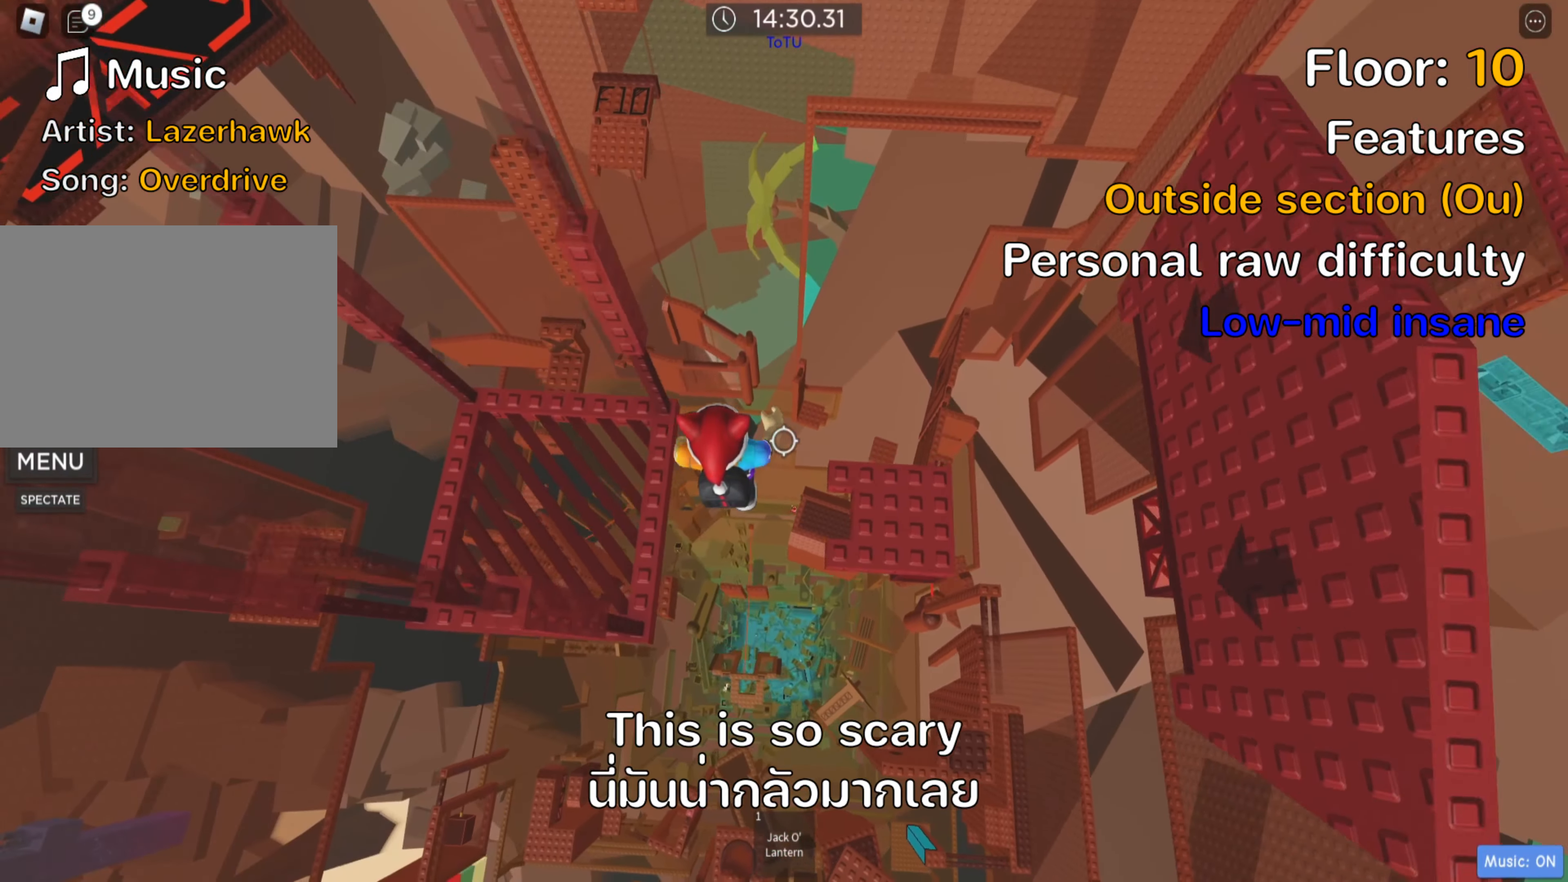
{"keys": ["ctrl", "shift"]}
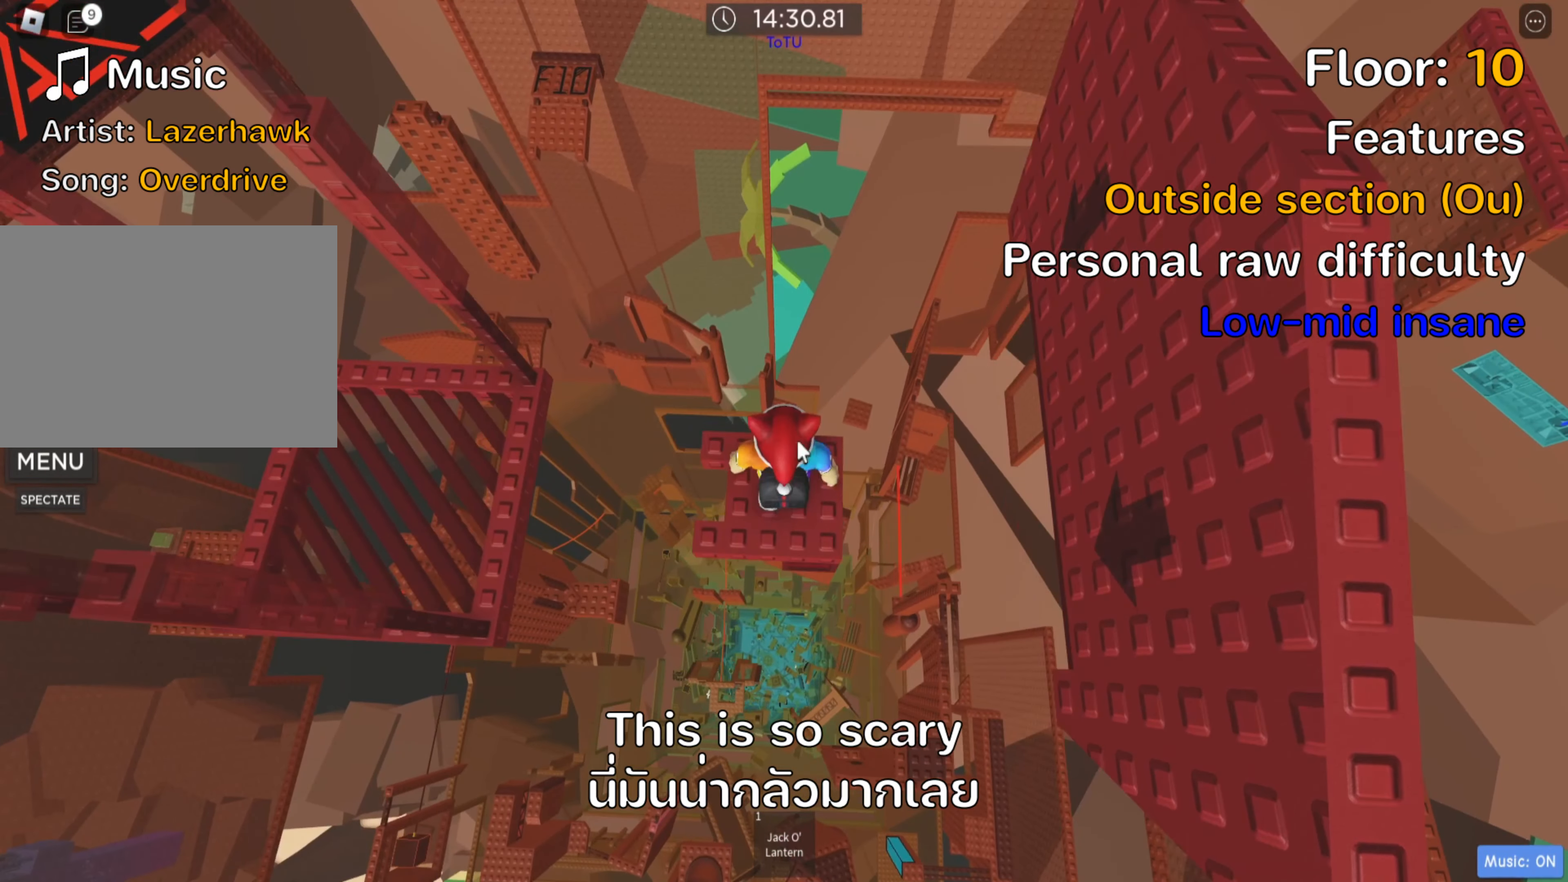
{"keys": [], "events": [[116, "shift", "up"], [166, "ctrl", "up"], [216, "shift", "down"], [383, "shift", "up"]]}
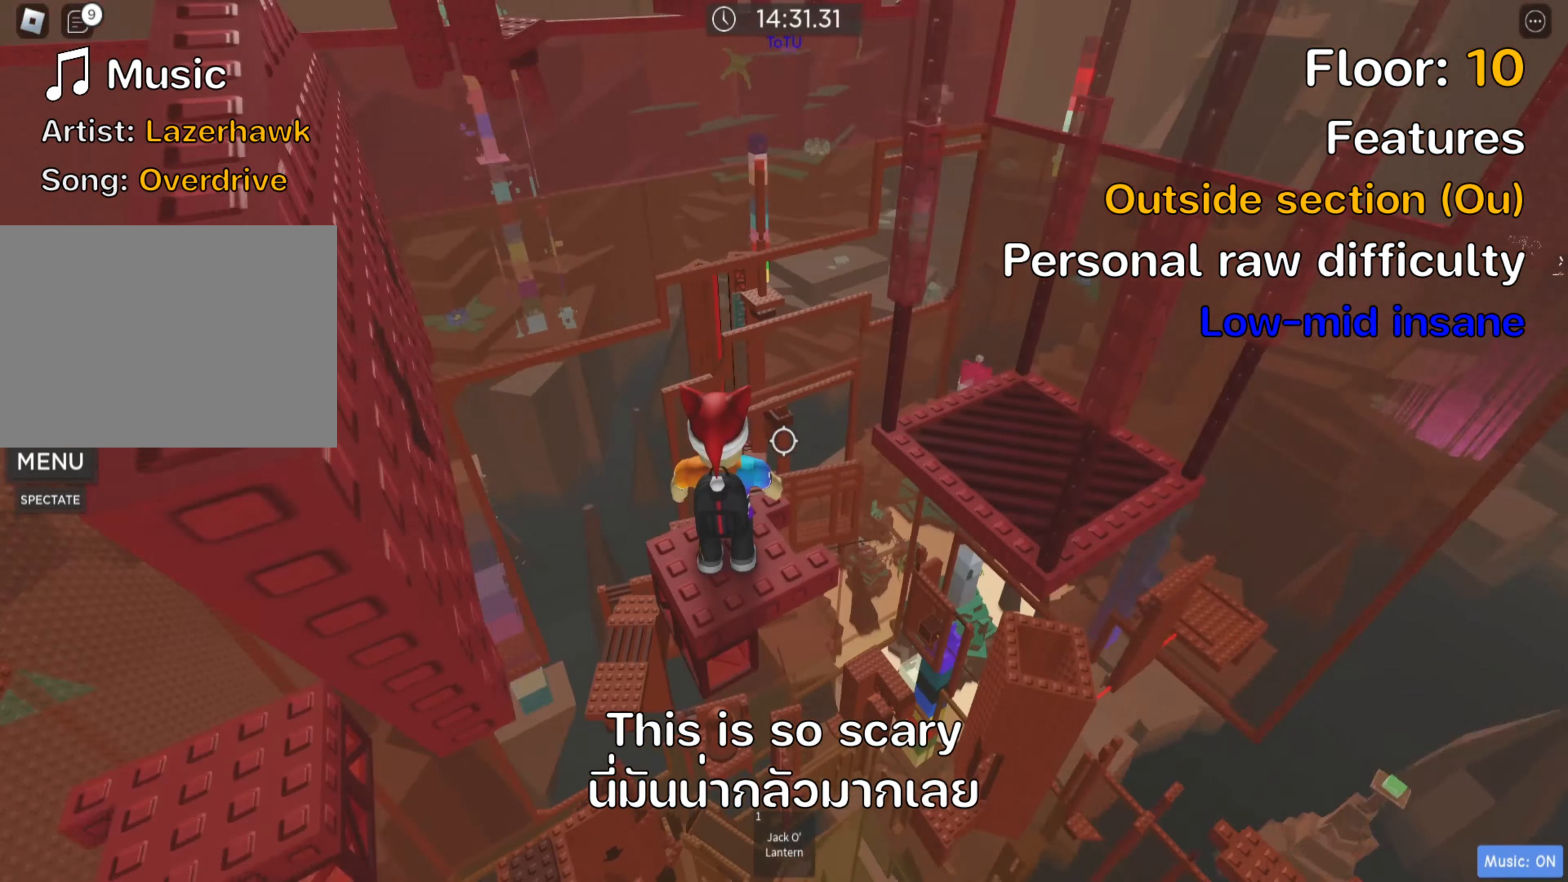
{"keys": [], "events": [[133, "a", "down"], [233, "a", "up"]]}
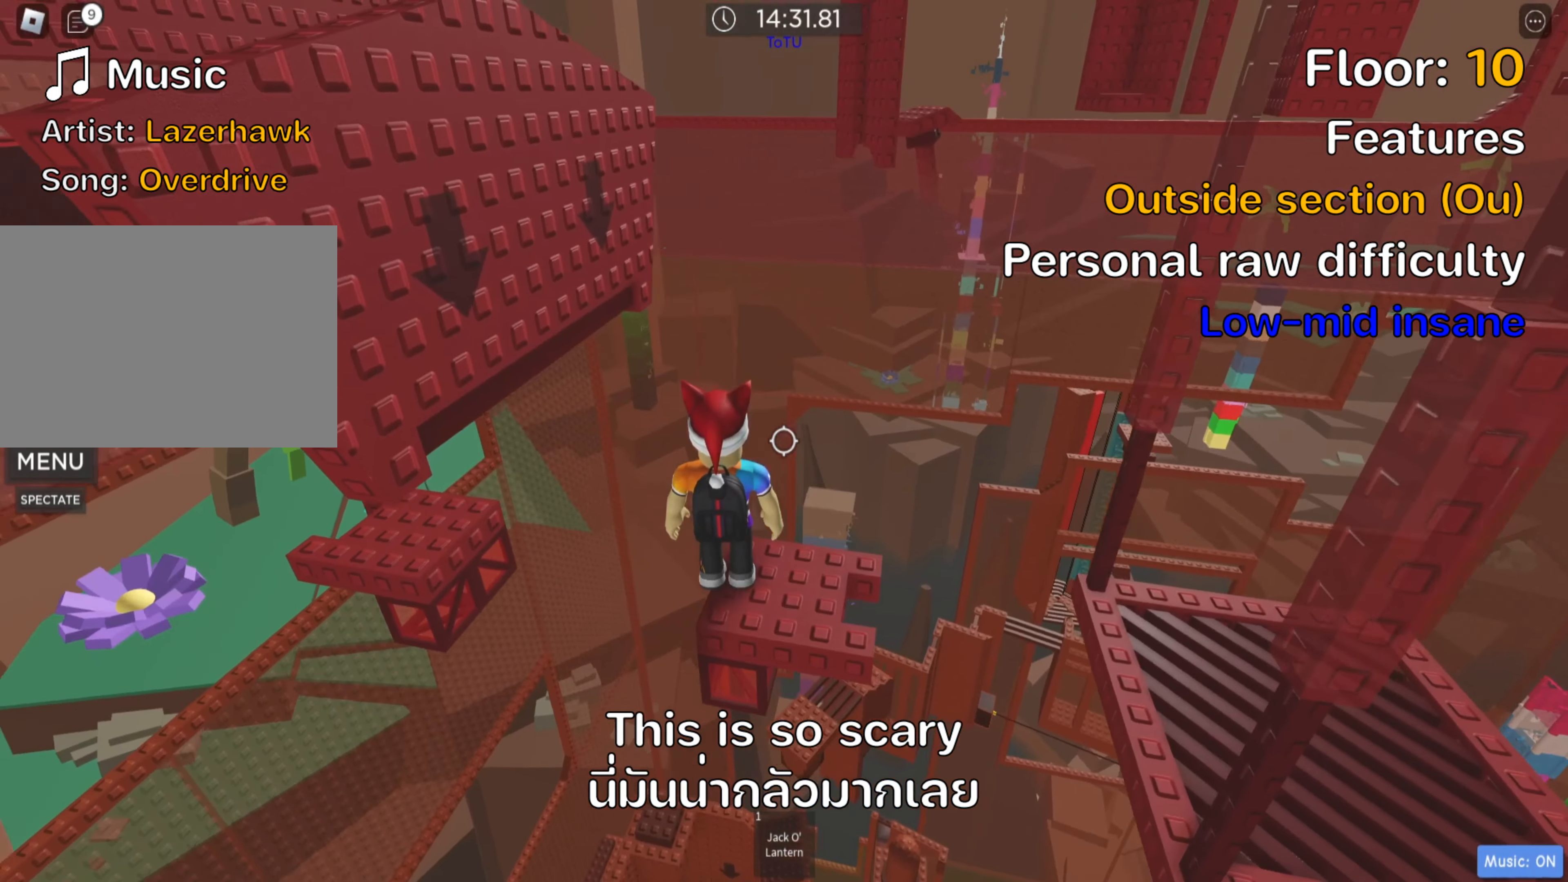
{"keys": [], "events": [[83, "w", "down"], [133, "w", "up"]]}
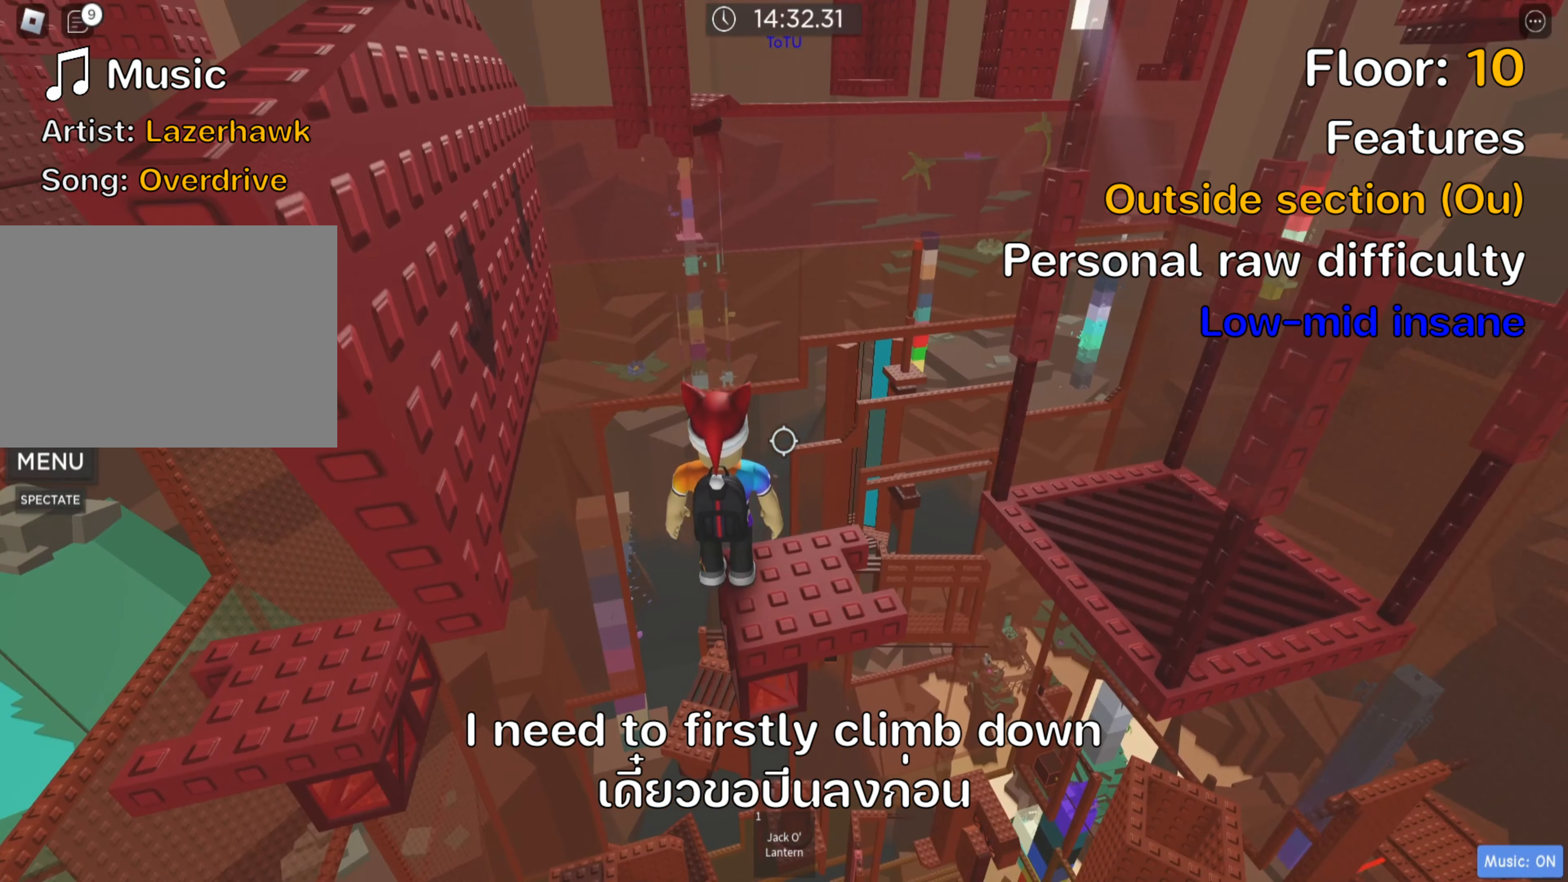
{"keys": [], "events": [[33, "s", "down"], [116, "s", "up"]]}
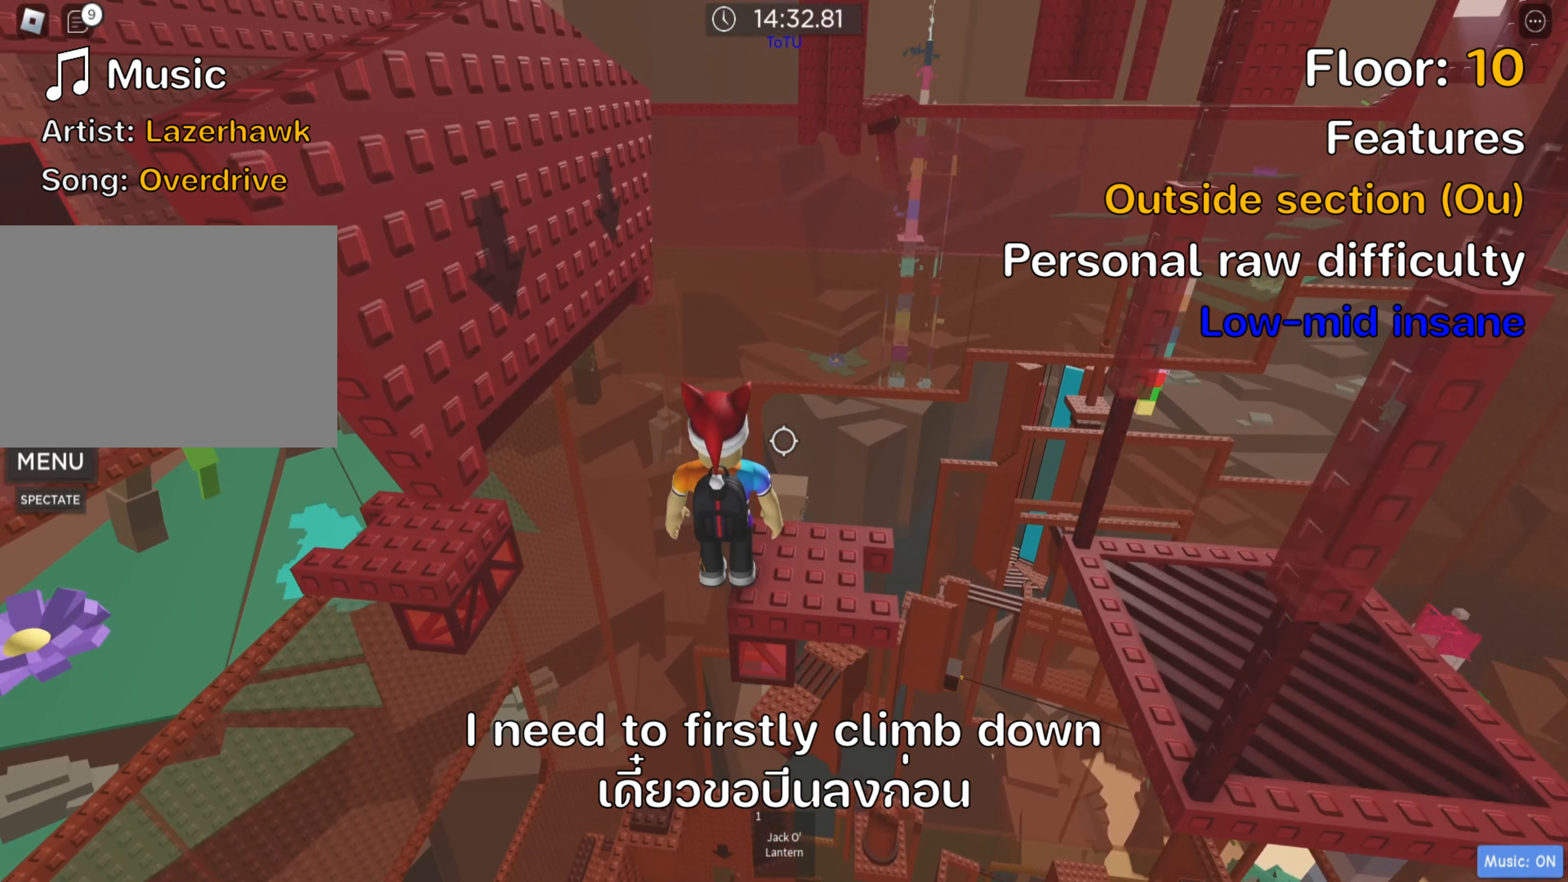
{"keys": [], "events": [[33, "w", "down"], [100, "w", "up"]]}
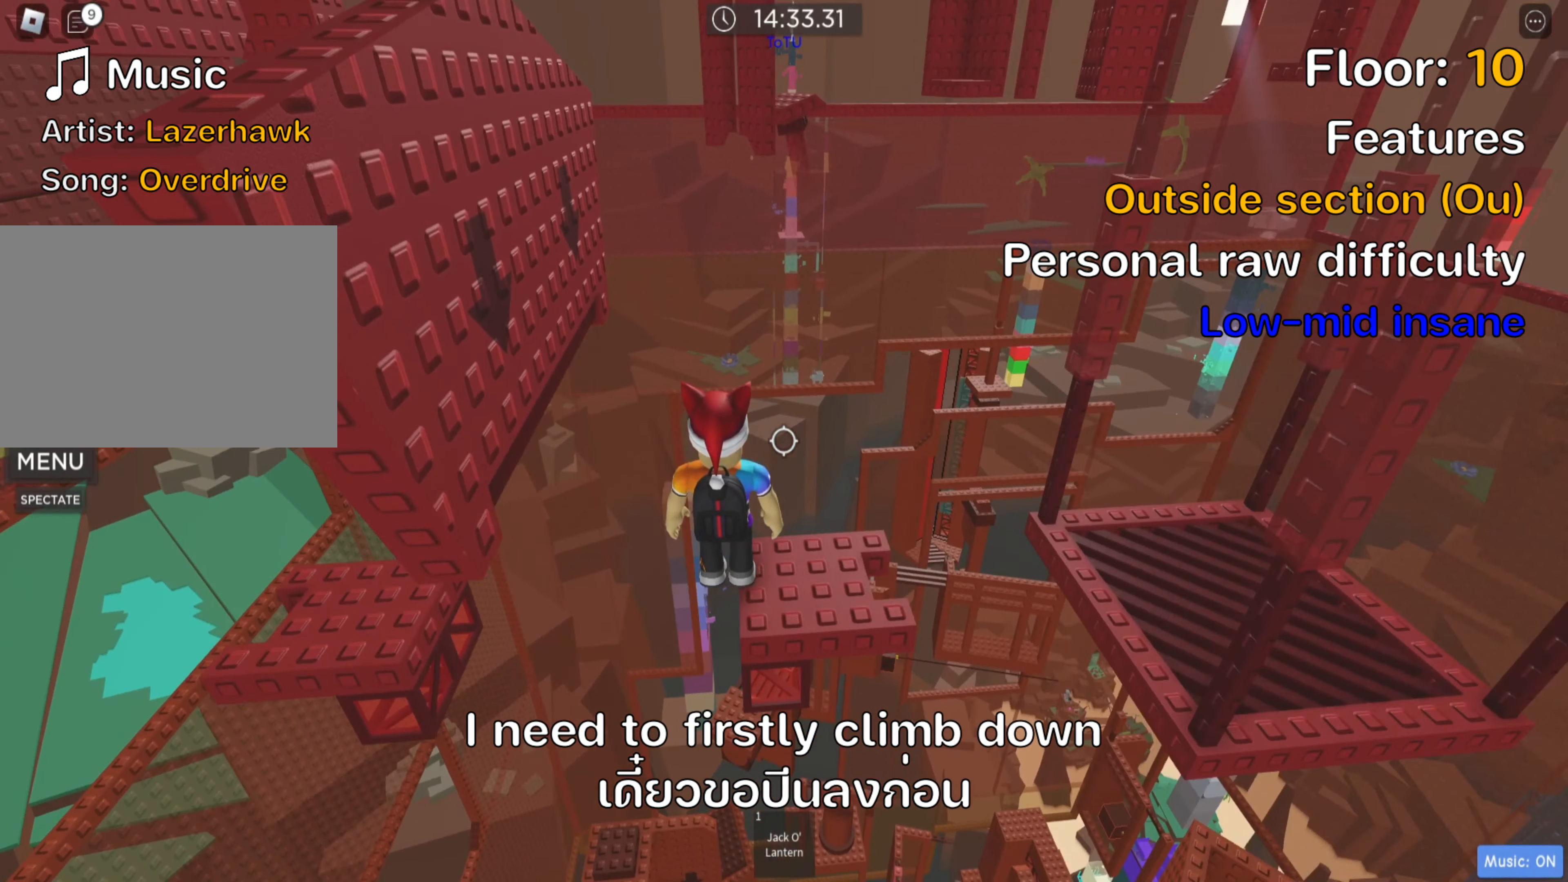
{"keys": [], "events": [[50, "s", "down"], [116, "s", "up"], [233, "shift", "down"], [383, "shift", "up"]]}
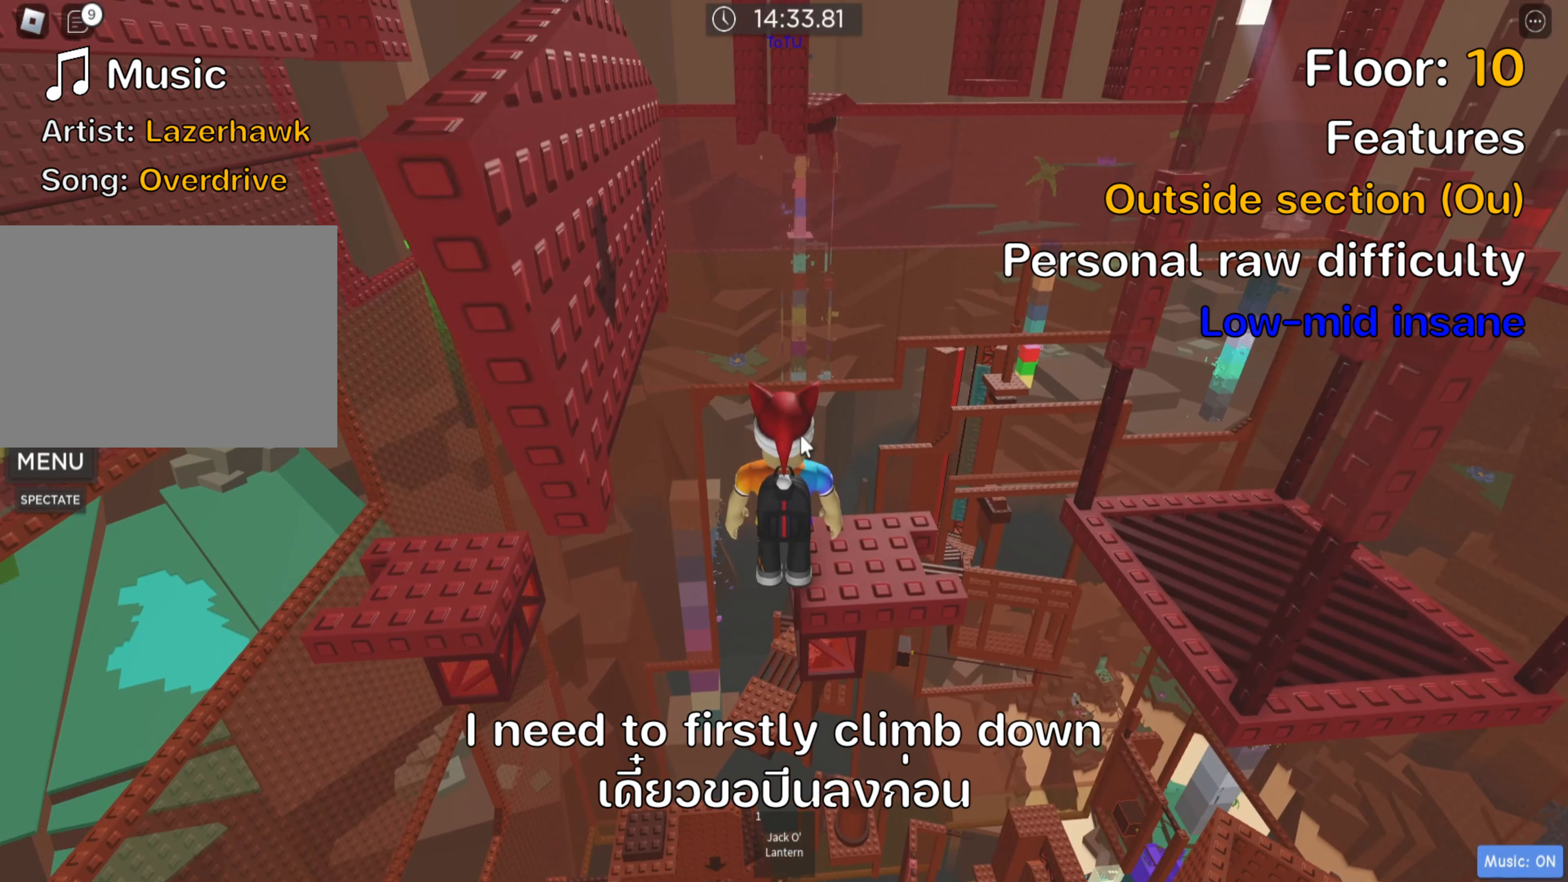
{"keys": [], "events": []}
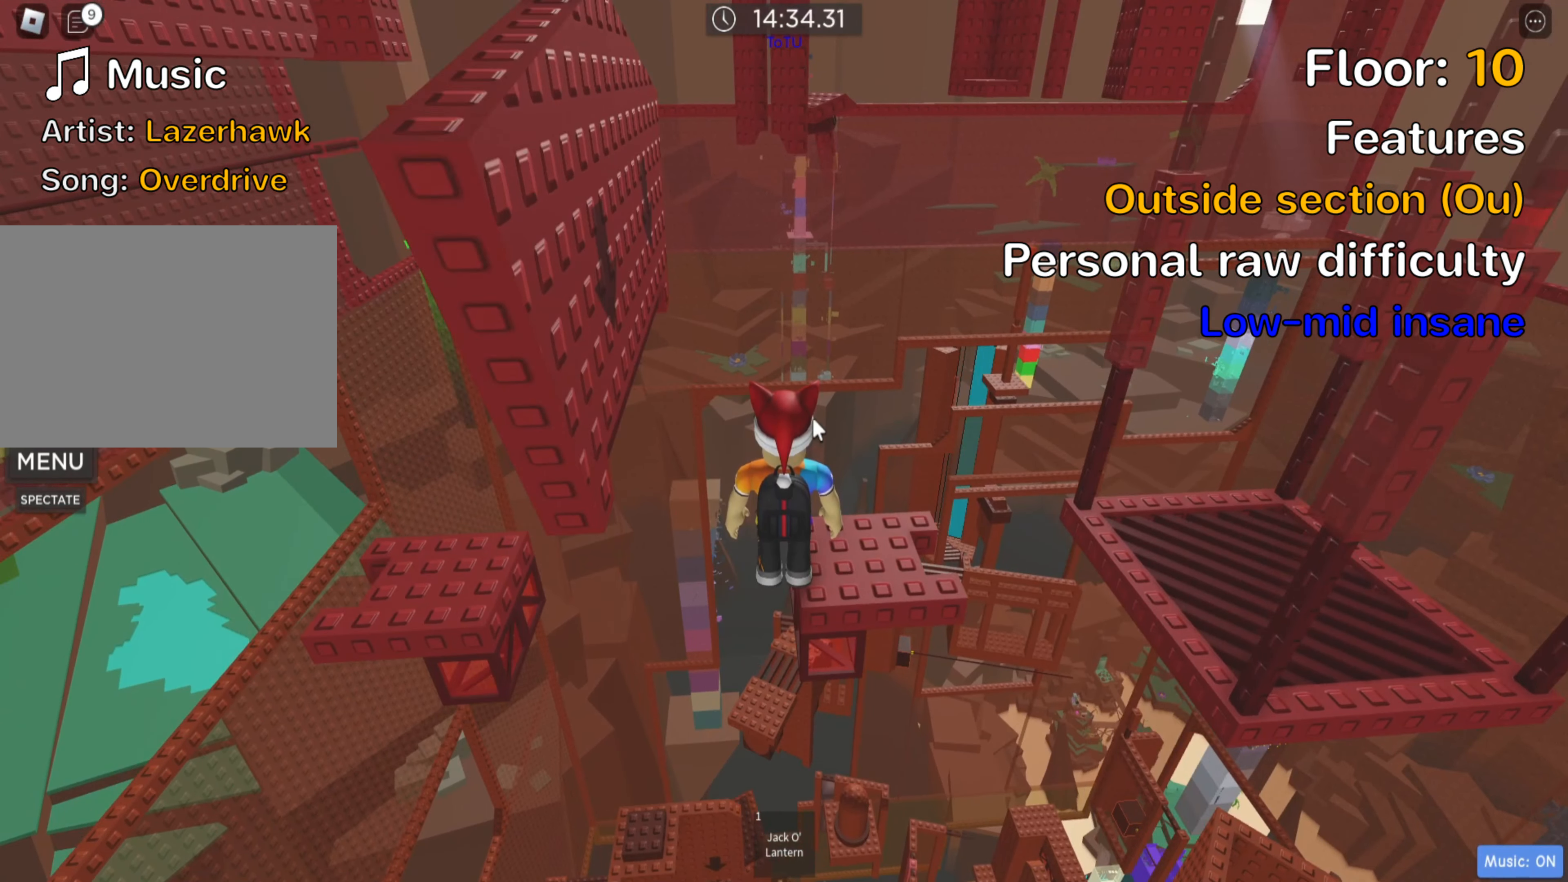
{"keys": [], "events": [[350, ".", "down"], [450, ".", "up"]]}
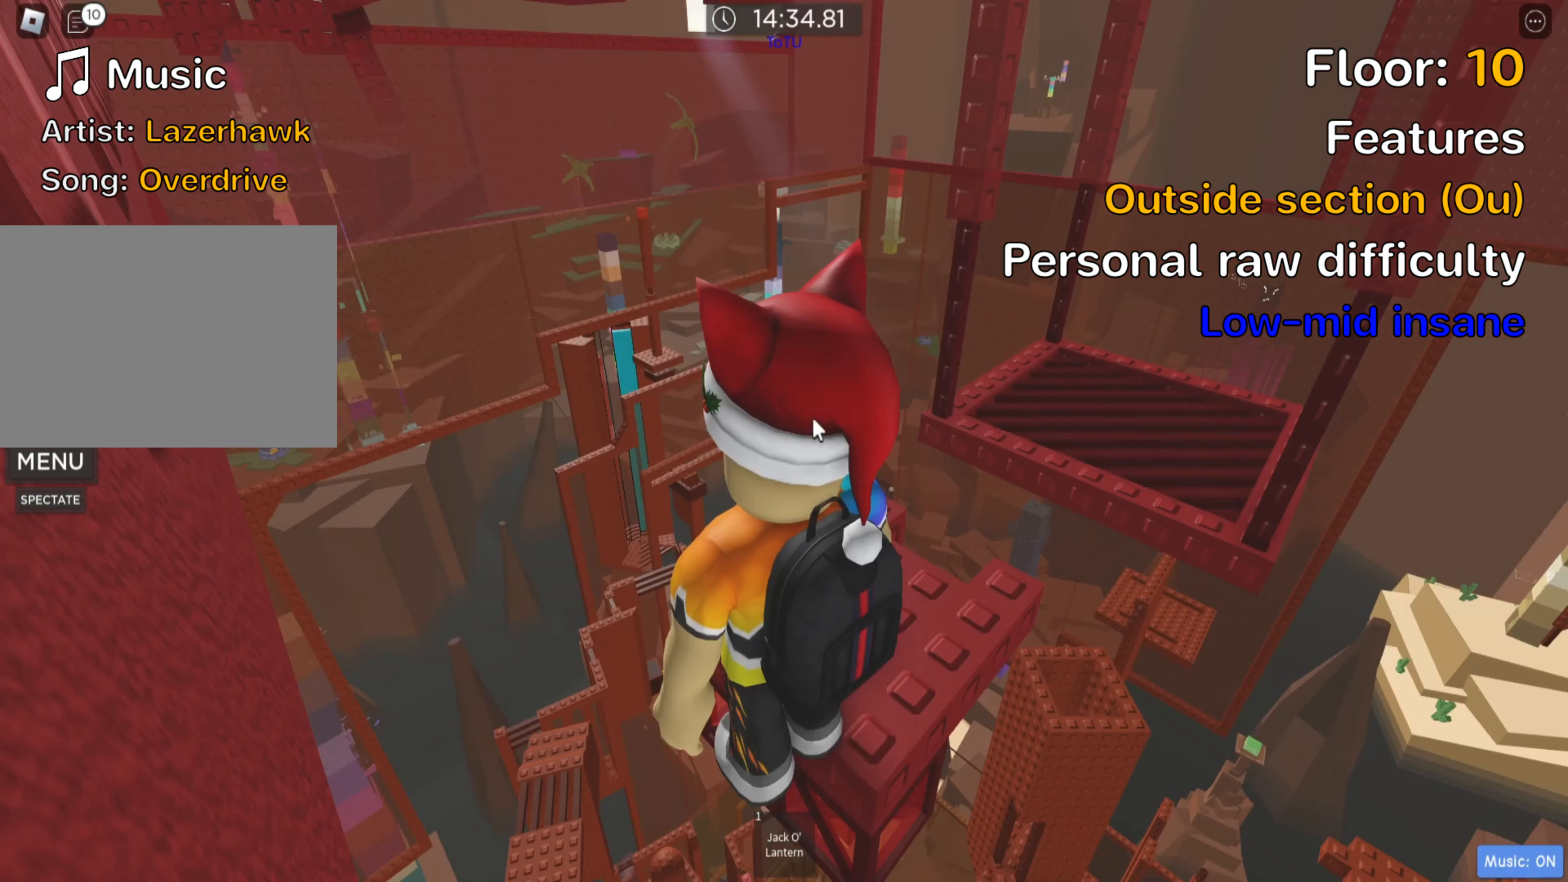
{"keys": [], "events": [[67, ".", "down"], [167, ".", "up"], [317, "shift", "down"], [450, "shift", "up"]]}